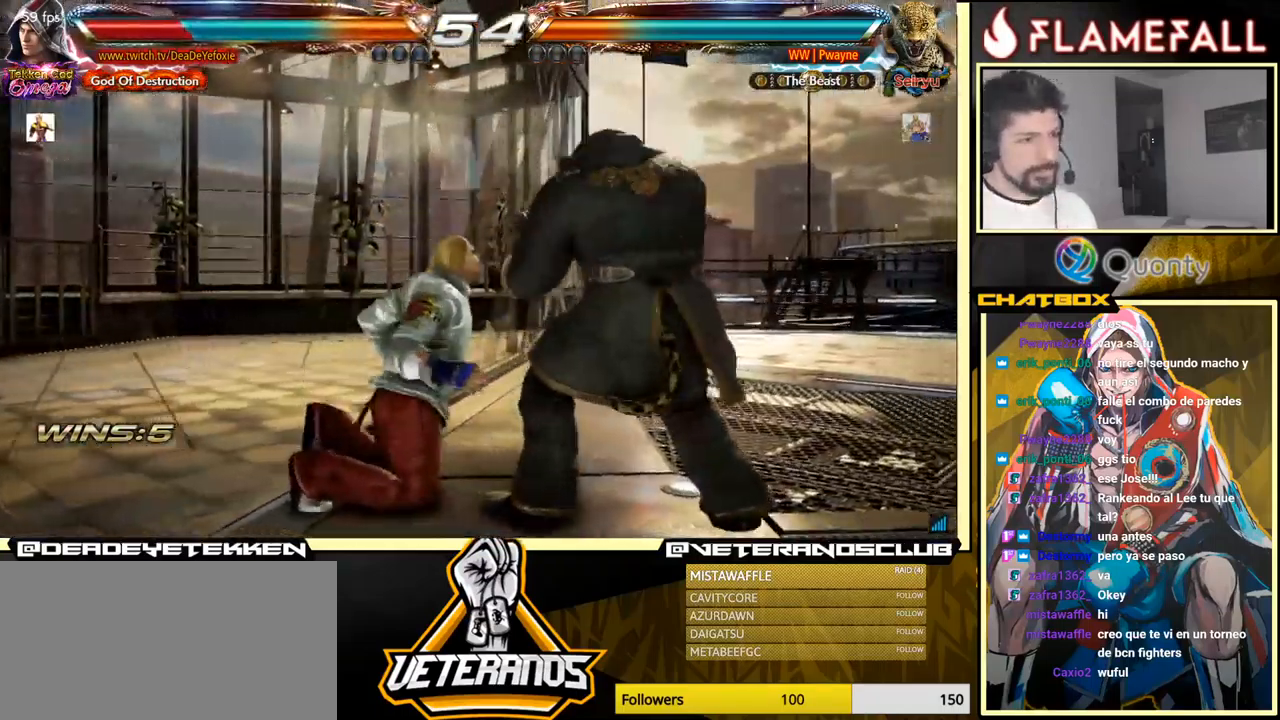
Gameplay with a controller (arcade stick); each line is a JSON object with the inputs held at the frame after it. "events" lists button and stick changes between this image and that frame as [ms after this image, input, new state], when the widget could be followed in between. Not read: L3 R3.
{"buttons": [], "left_stick": "center", "events": [[367, "X", "down"], [467, "X", "up"]]}
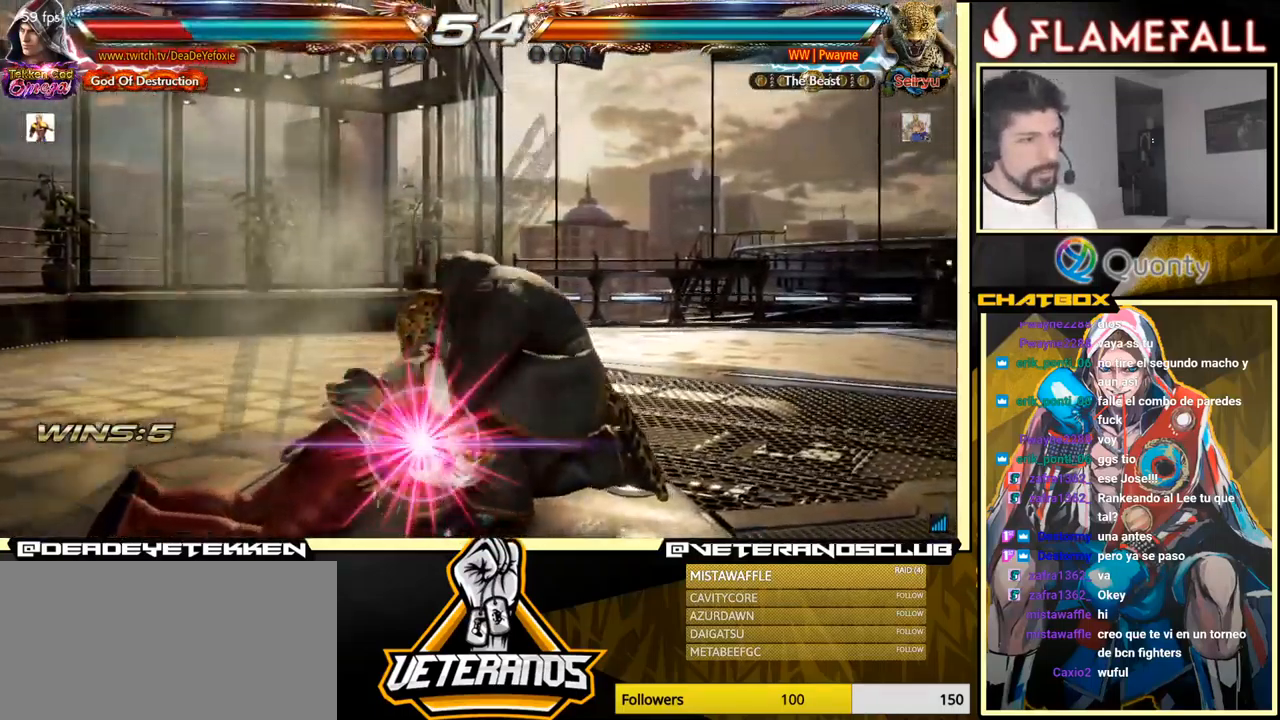
{"buttons": ["X"], "left_stick": "center", "events": [[100, "X", "down"], [167, "X", "up"], [200, "X", "down"], [300, "X", "up"], [467, "X", "down"]]}
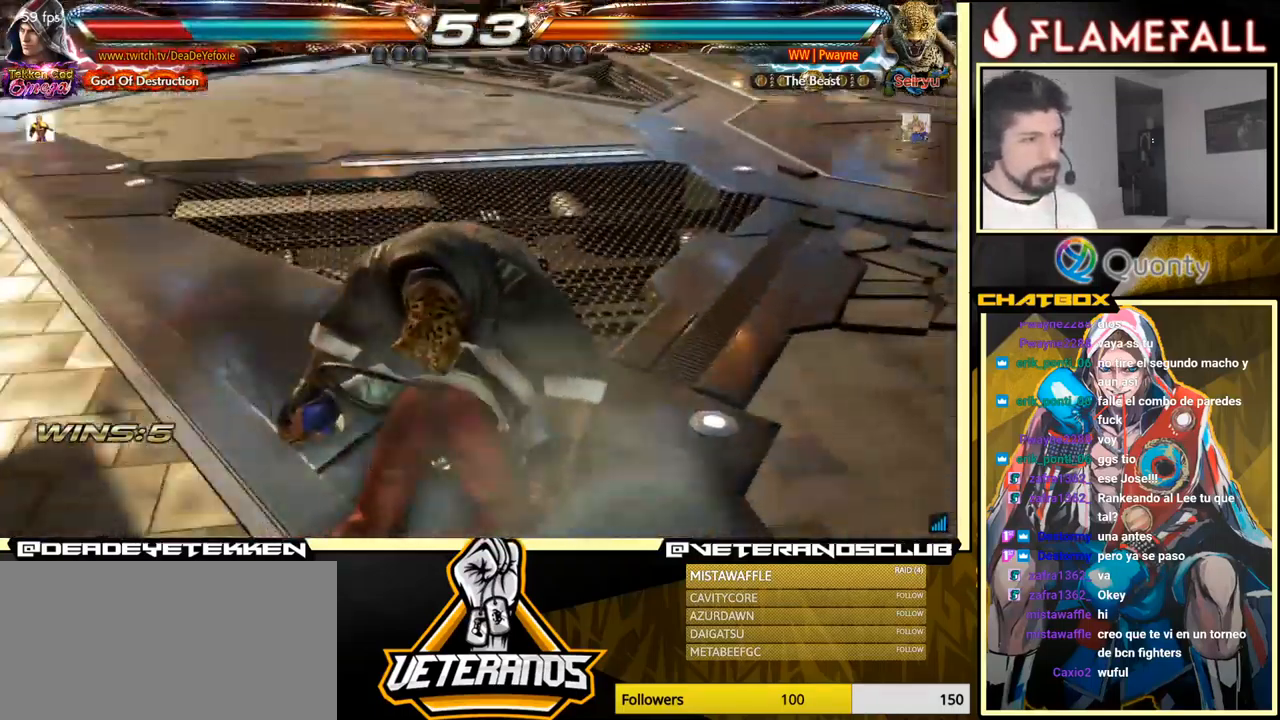
{"buttons": [], "left_stick": "center", "events": [[67, "X", "up"]]}
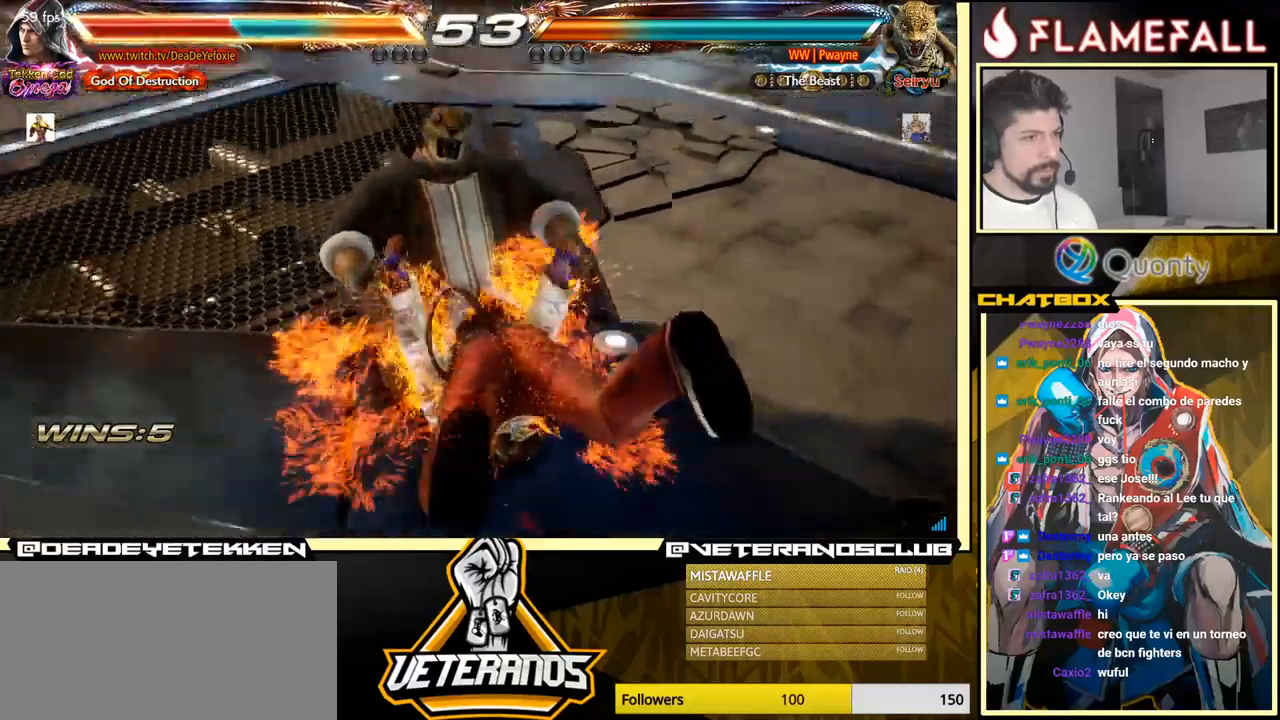
{"buttons": [], "left_stick": "center", "events": []}
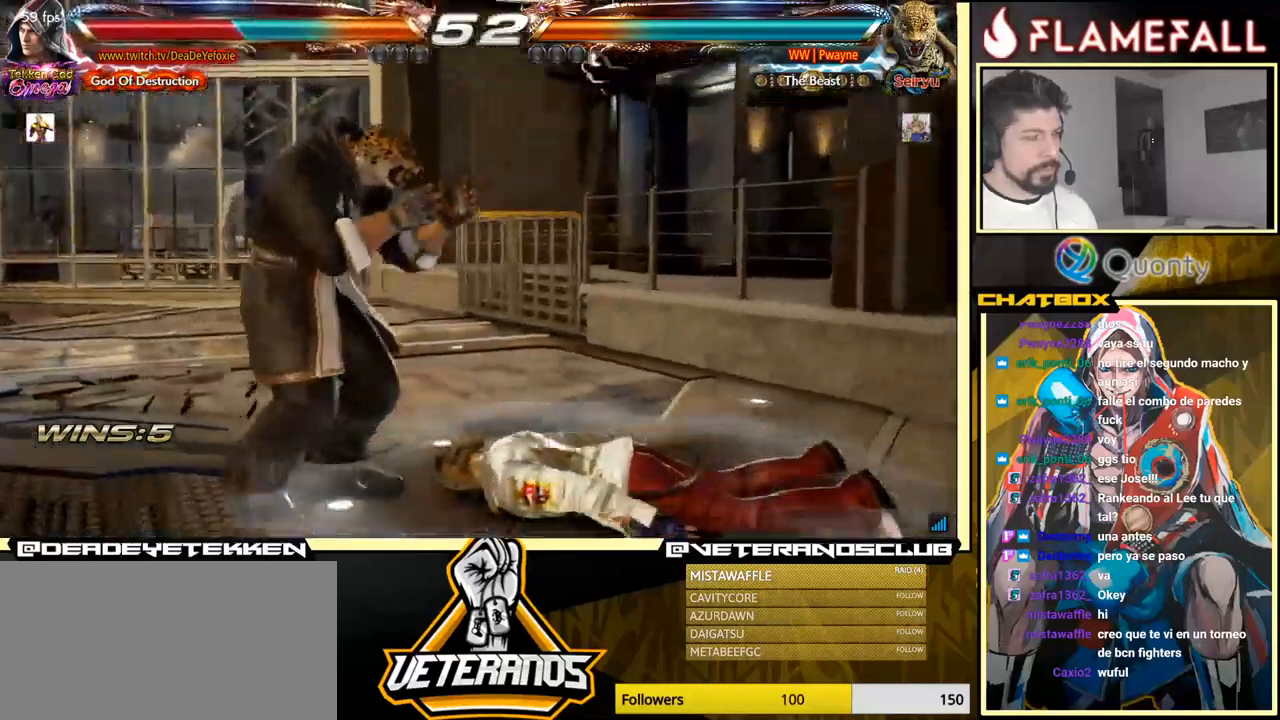
{"buttons": [], "left_stick": "down-right", "events": [[150, "left_stick", "up"], [334, "left_stick", "down-right"]]}
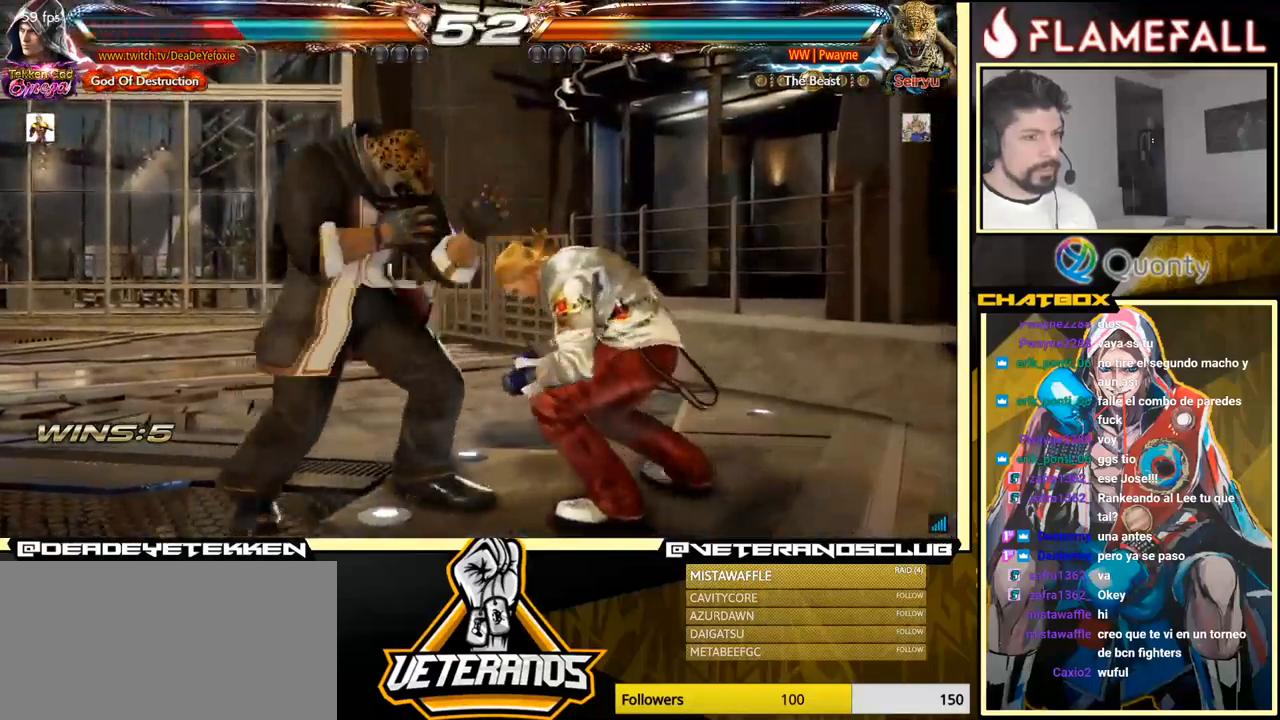
{"buttons": [], "left_stick": "right", "events": [[217, "left_stick", "center"], [267, "left_stick", "right"]]}
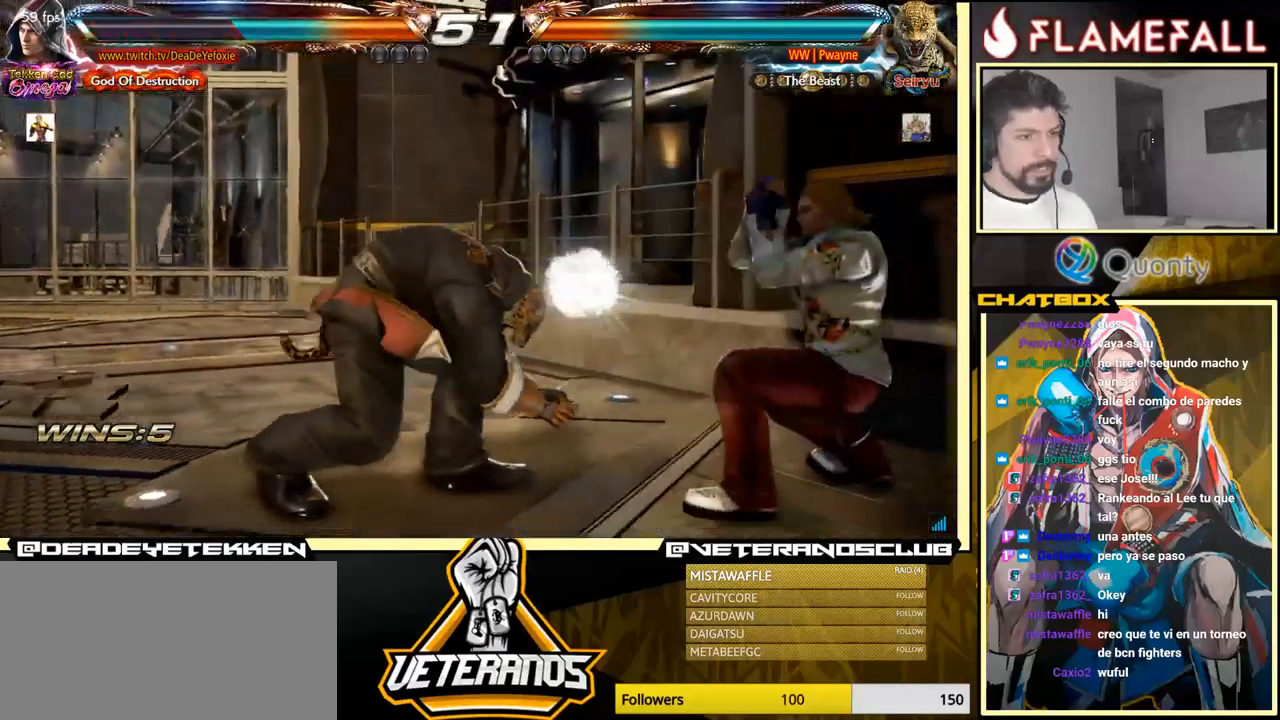
{"buttons": ["B"], "left_stick": "center", "events": [[150, "left_stick", "center"], [434, "B", "down"]]}
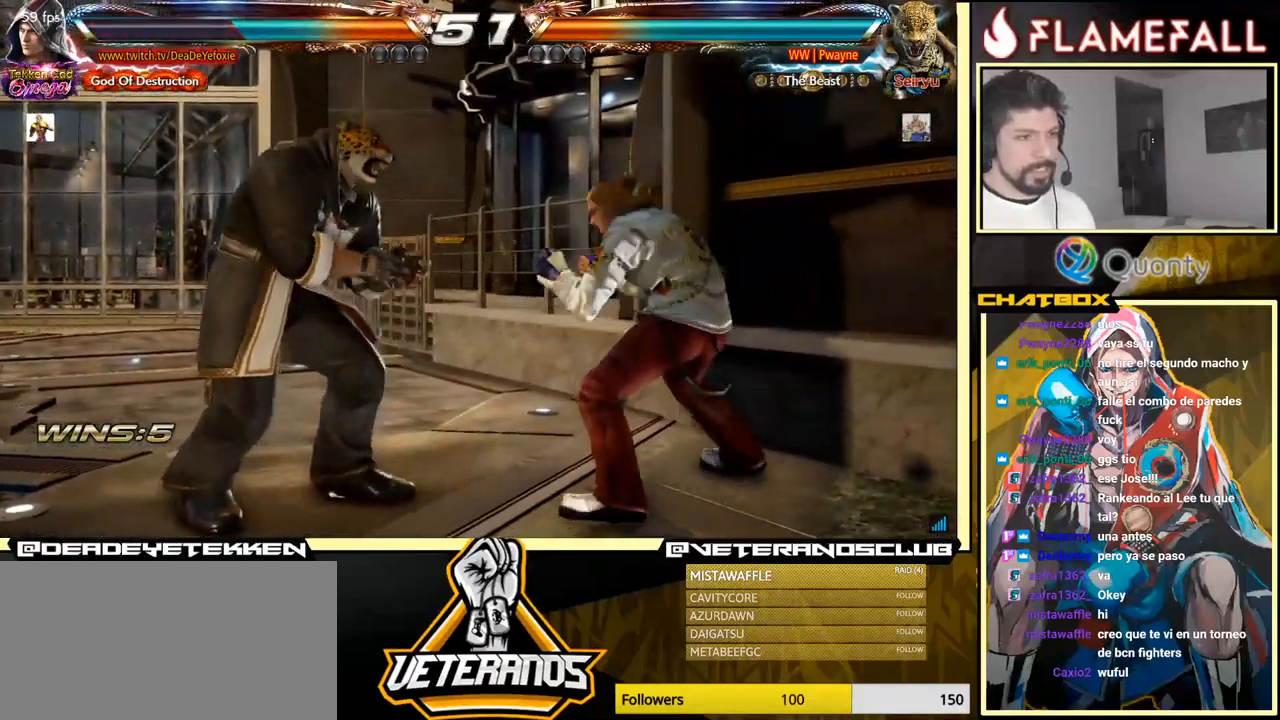
{"buttons": [], "left_stick": "left", "events": [[50, "B", "up"], [167, "X", "down"], [217, "left_stick", "left"], [250, "X", "up"]]}
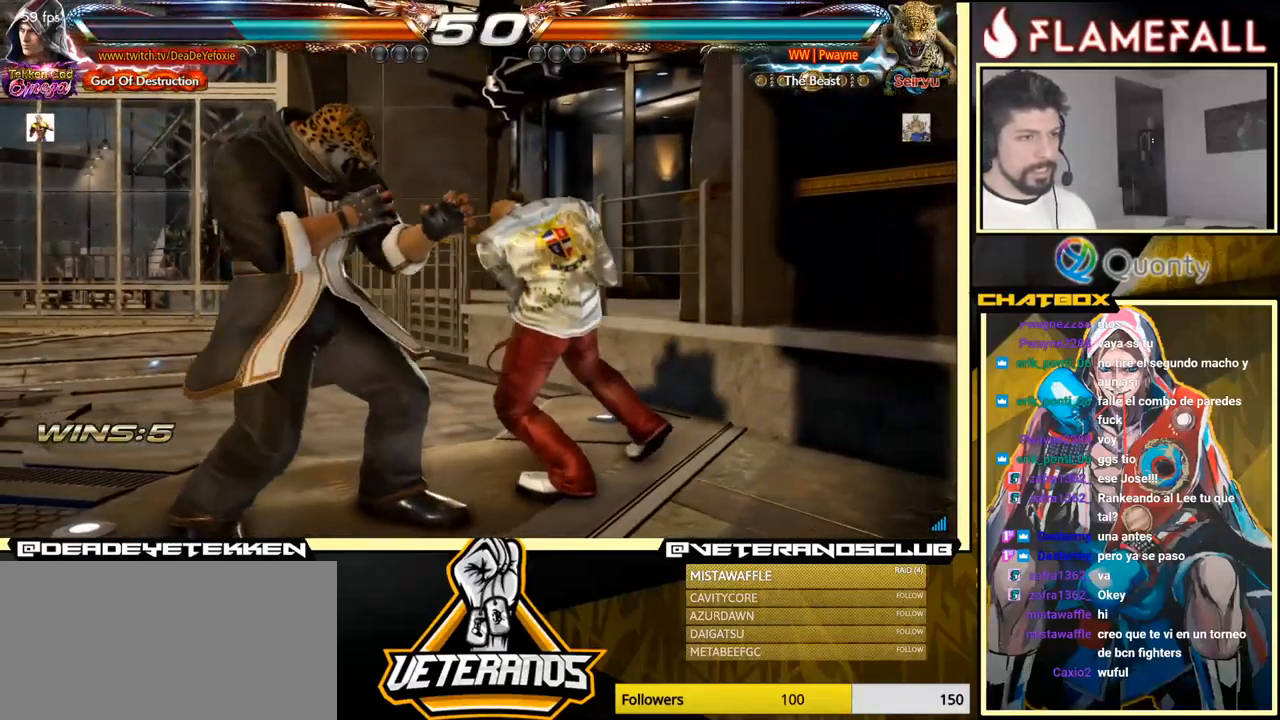
{"buttons": [], "left_stick": "right", "events": [[67, "Y", "down"], [350, "Y", "up"], [384, "left_stick", "right"]]}
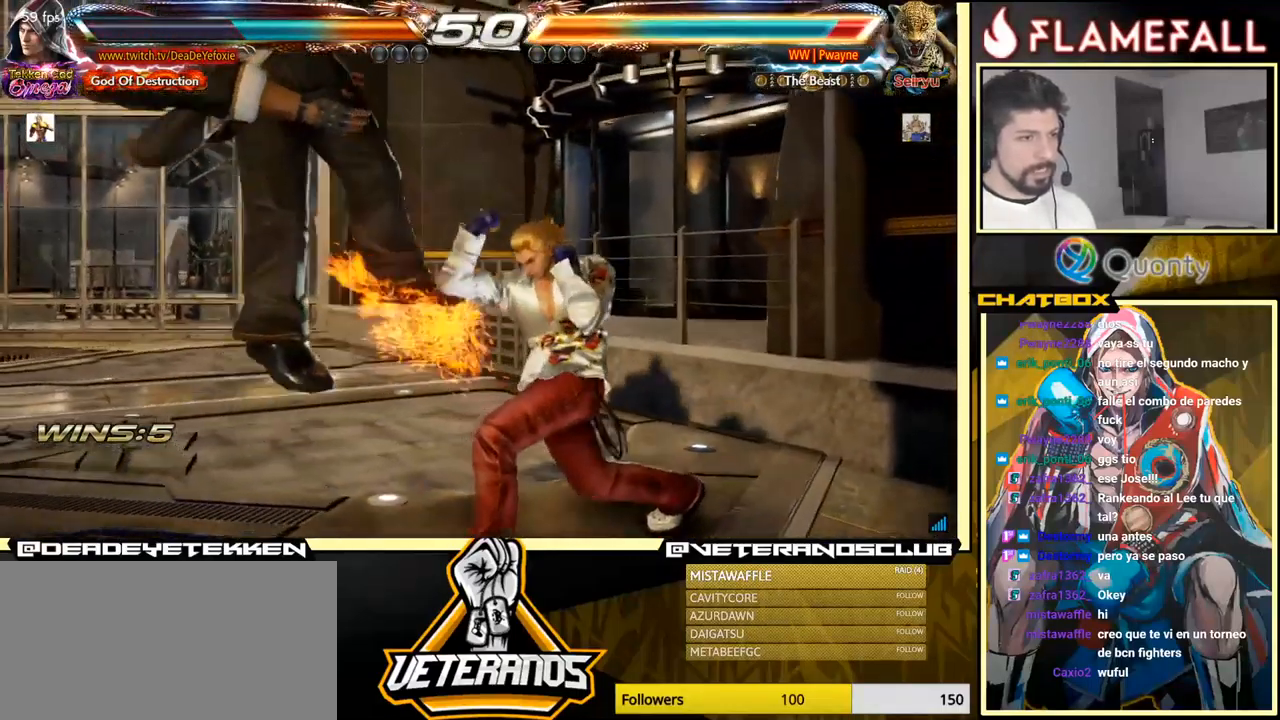
{"buttons": ["Y"], "left_stick": "right", "events": [[167, "left_stick", "center"], [317, "left_stick", "down-left"], [384, "X", "down"], [434, "X", "up"], [484, "Y", "down"], [500, "left_stick", "right"]]}
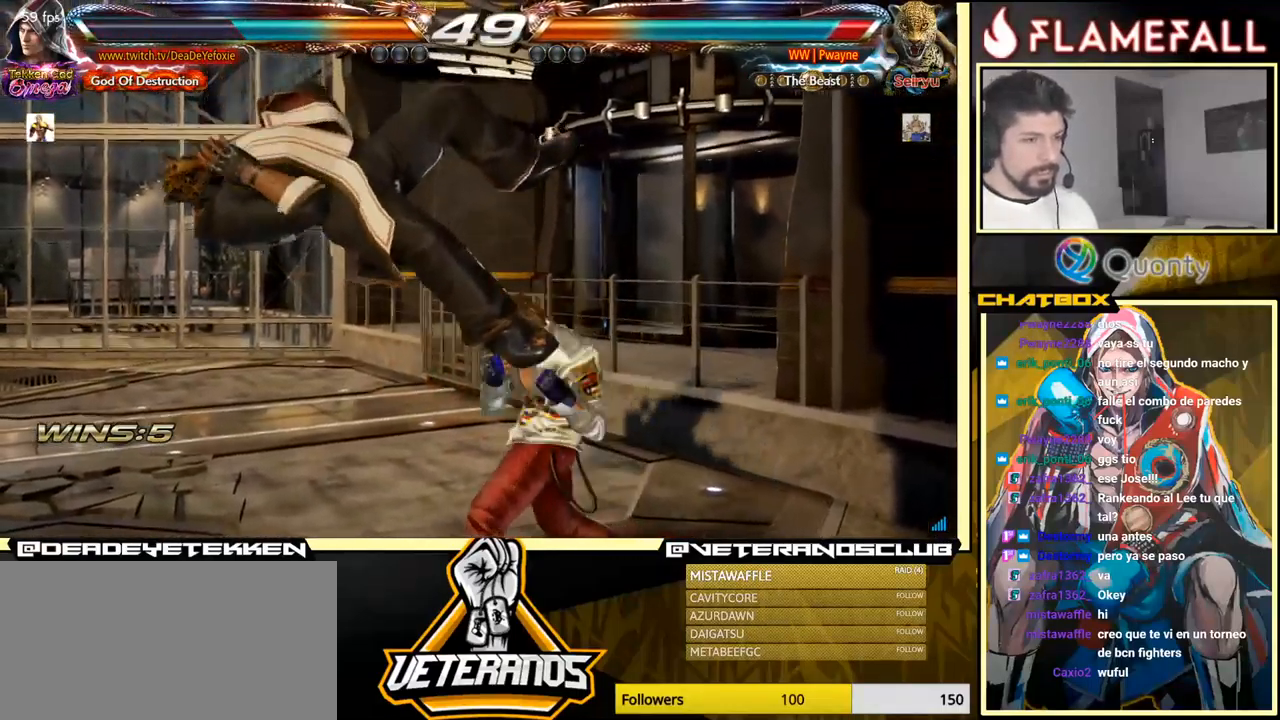
{"buttons": ["X"], "left_stick": "right", "events": [[84, "X", "down"], [117, "Y", "up"], [134, "X", "up"], [184, "X", "down"], [250, "X", "up"], [334, "X", "down"], [384, "X", "up"], [467, "X", "down"]]}
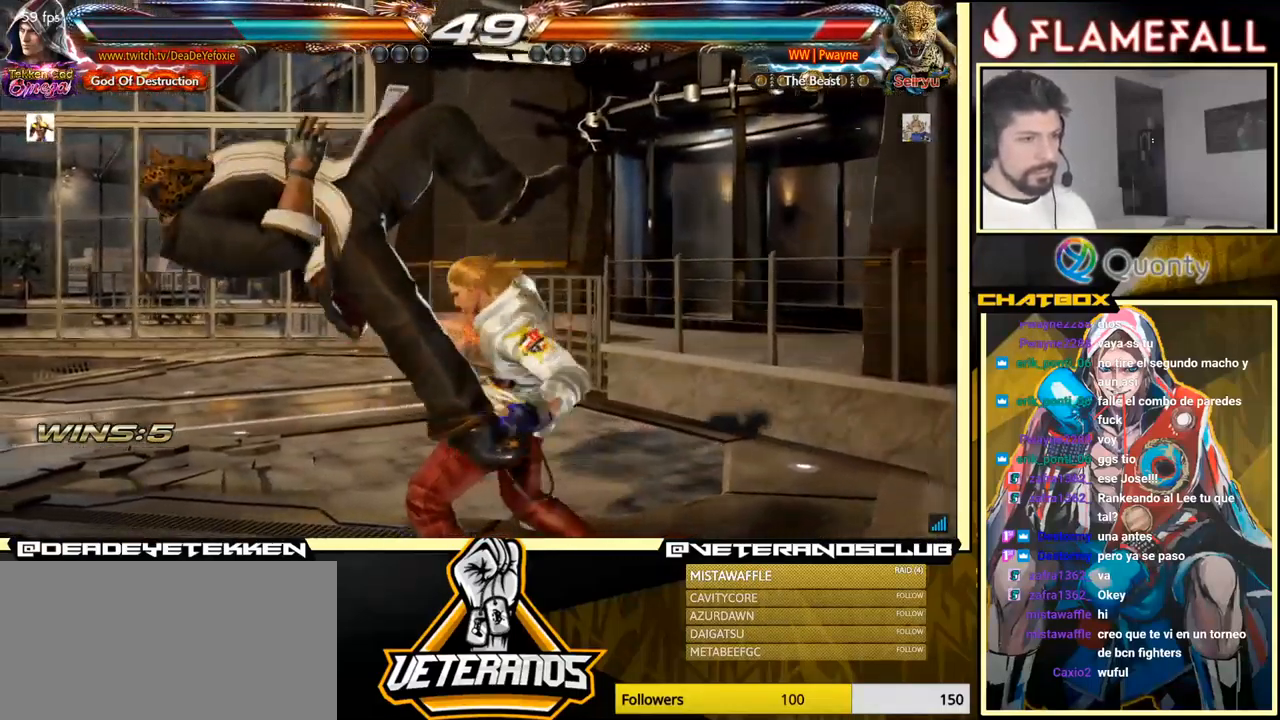
{"buttons": [], "left_stick": "right", "events": [[50, "X", "up"], [350, "X", "down"], [484, "X", "up"]]}
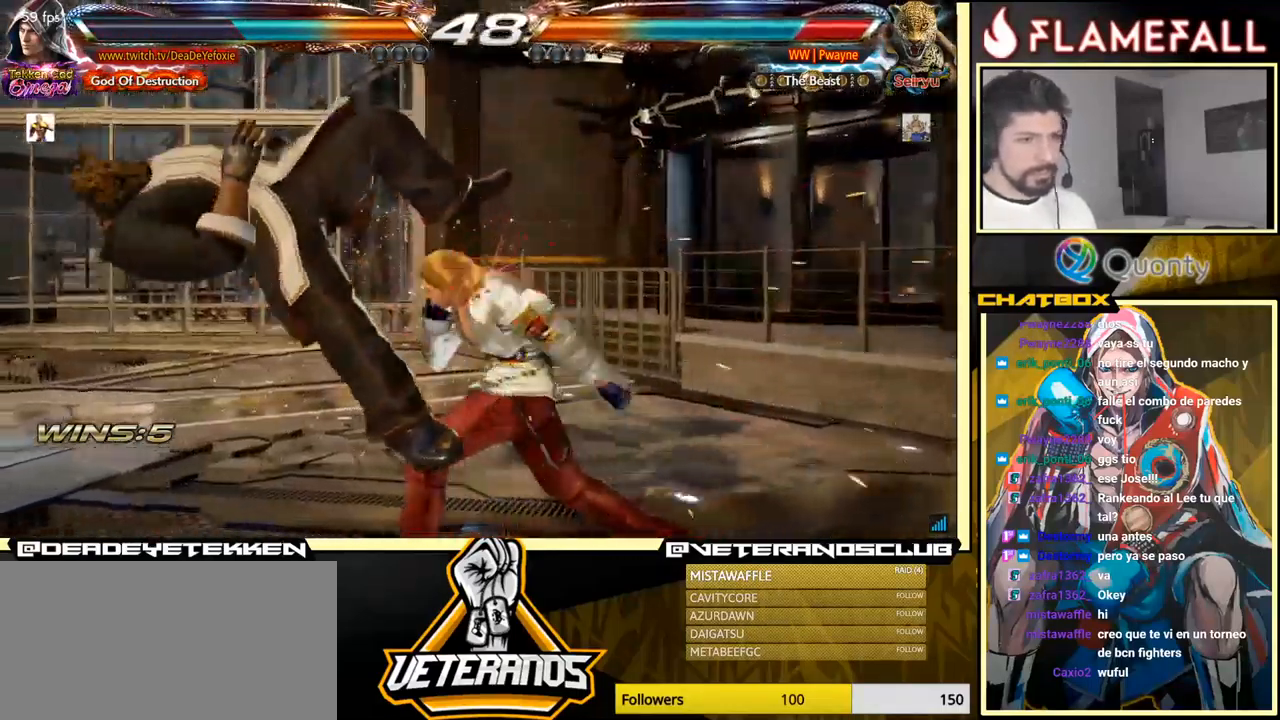
{"buttons": [], "left_stick": "down", "events": [[301, "left_stick", "center"], [351, "left_stick", "down"], [384, "X", "down"], [434, "X", "up"]]}
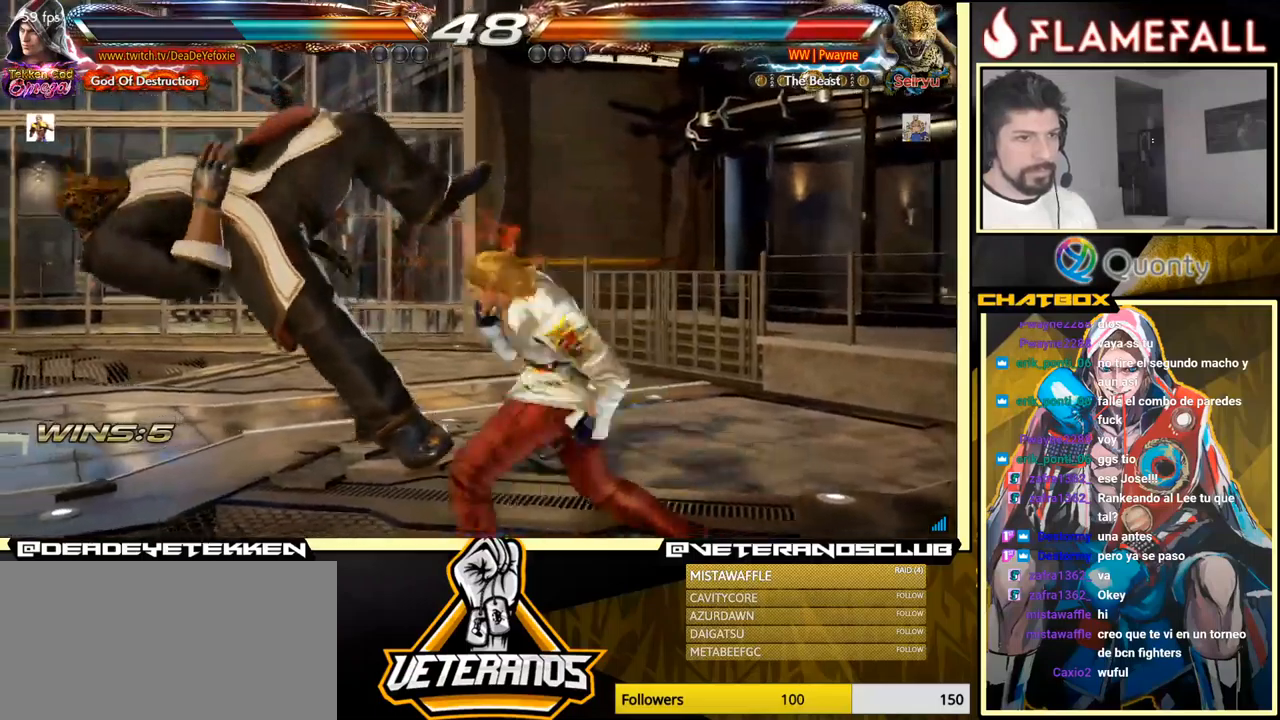
{"buttons": [], "left_stick": "center", "events": [[16, "X", "down"], [66, "X", "up"], [116, "X", "down"], [150, "X", "up"], [200, "X", "down"], [250, "X", "up"], [300, "X", "down"], [300, "left_stick", "center"], [416, "X", "up"]]}
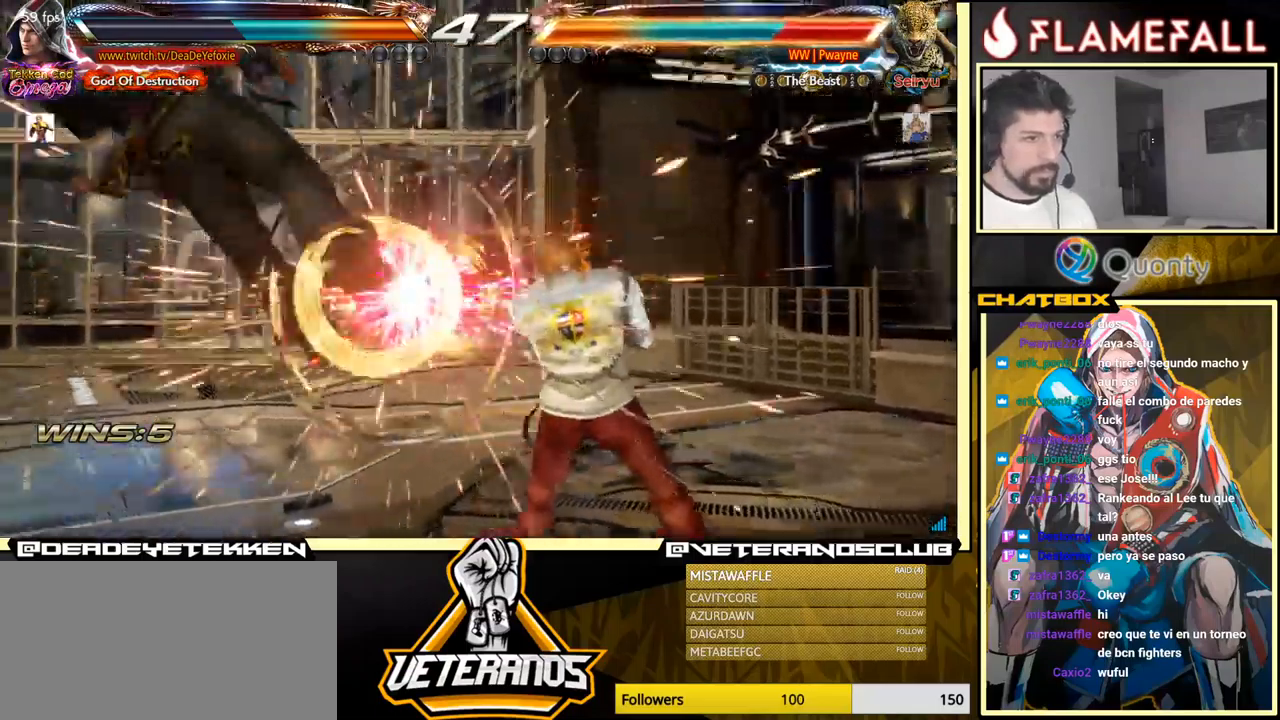
{"buttons": [], "left_stick": "left", "events": [[116, "left_stick", "left"], [200, "left_stick", "center"], [300, "left_stick", "left"]]}
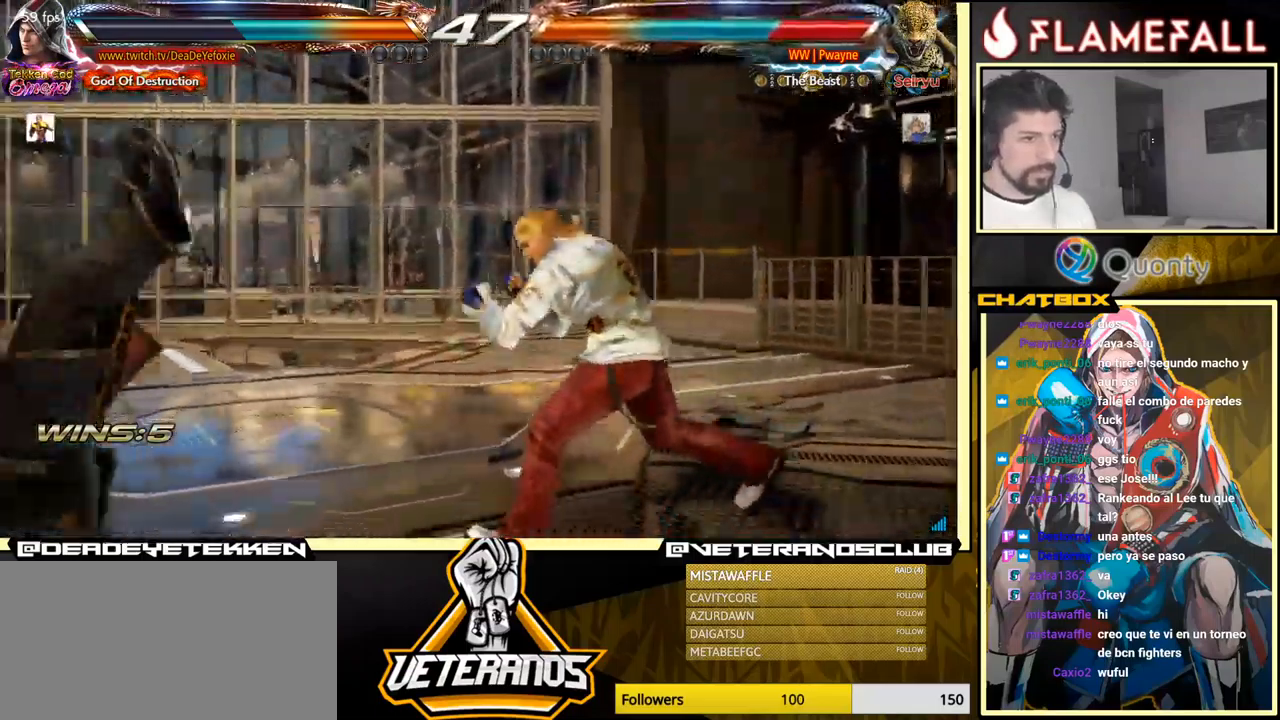
{"buttons": [], "left_stick": "right", "events": [[116, "left_stick", "right"], [150, "R2", "down"], [200, "R2", "up"], [233, "X", "down"], [283, "X", "up"], [333, "X", "down"], [400, "X", "up"]]}
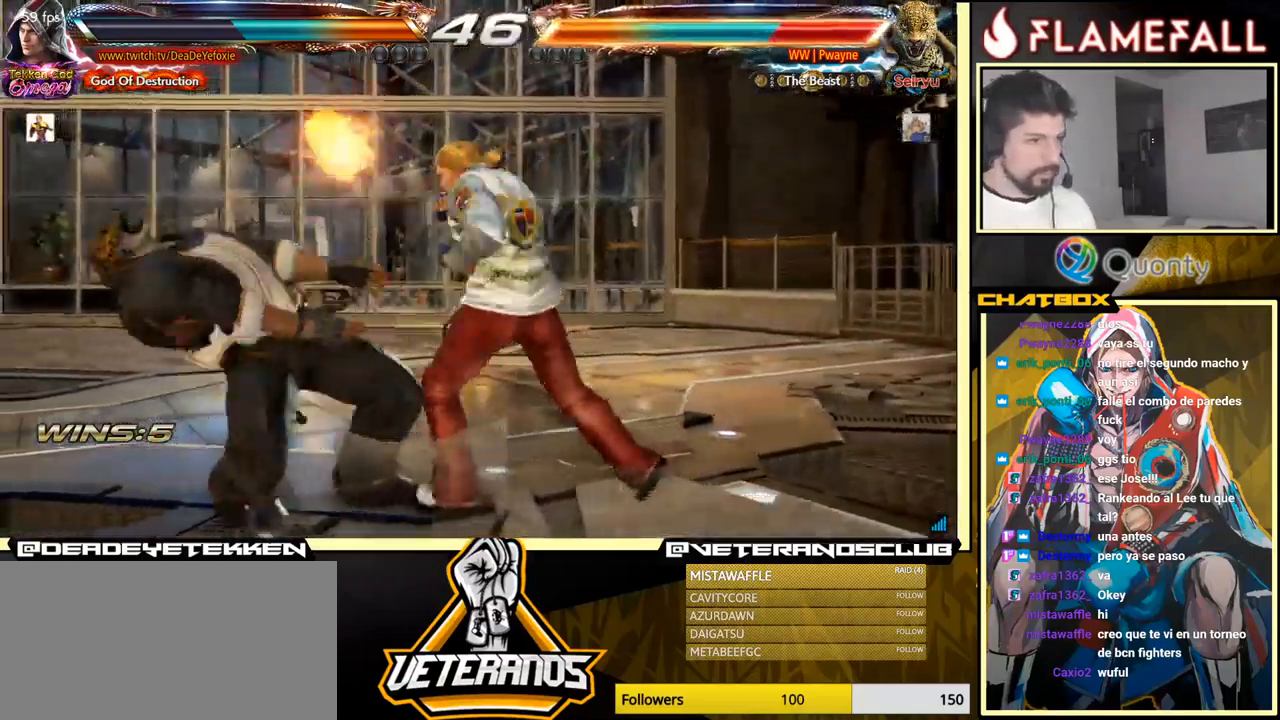
{"buttons": [], "left_stick": "center", "events": [[300, "left_stick", "center"], [316, "A", "down"], [316, "B", "down"], [383, "A", "up"], [383, "B", "up"]]}
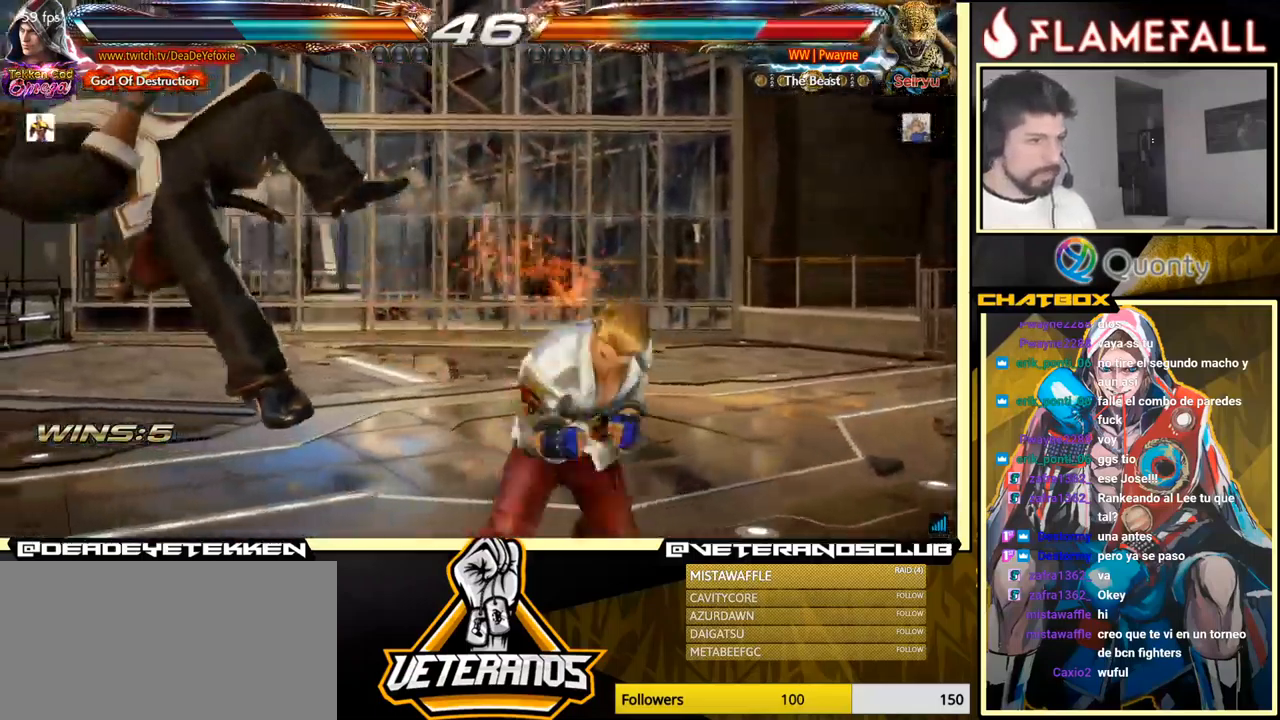
{"buttons": [], "left_stick": "center", "events": [[116, "Y", "down"], [250, "Y", "up"]]}
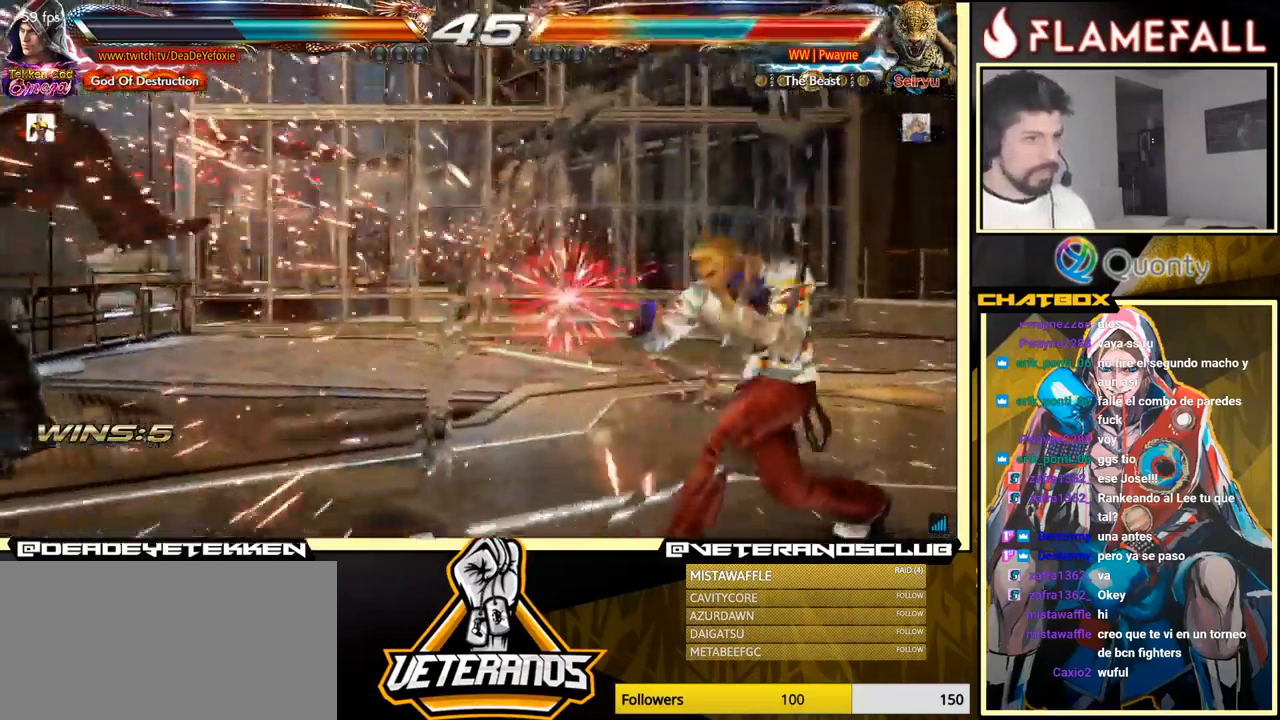
{"buttons": [], "left_stick": "left", "events": [[216, "left_stick", "left"]]}
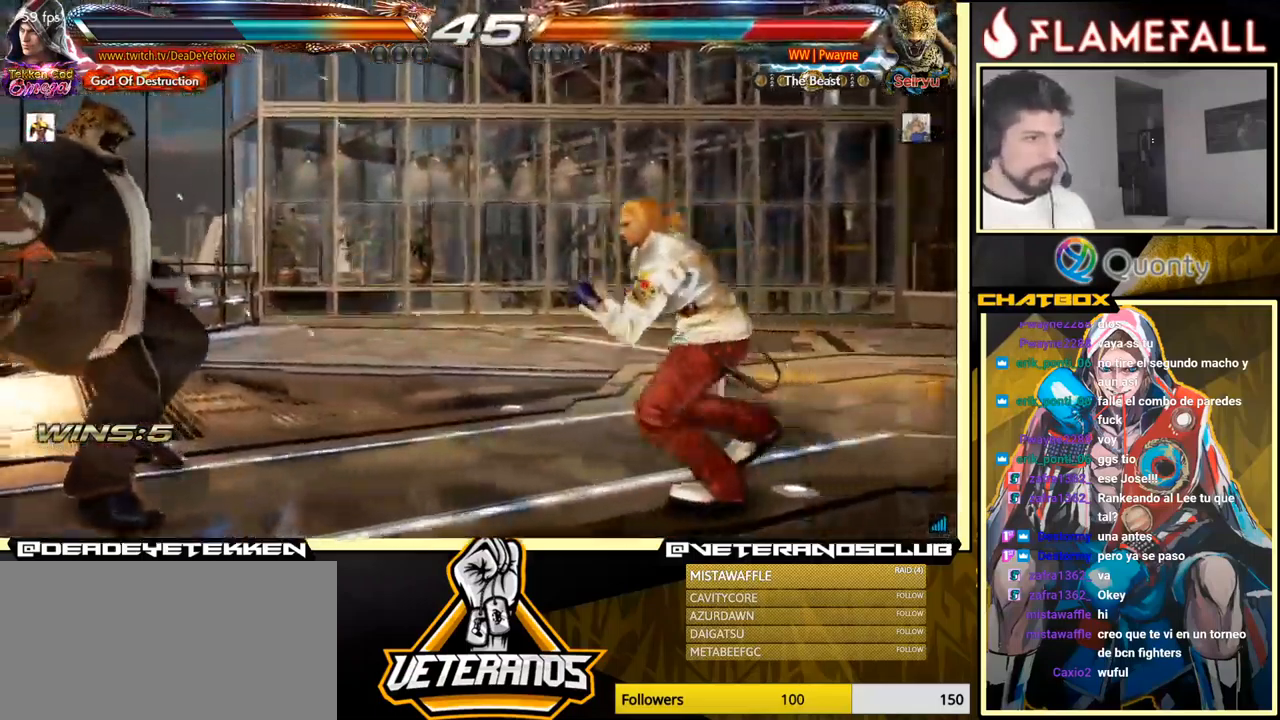
{"buttons": [], "left_stick": "center", "events": [[33, "left_stick", "down-left"], [50, "X", "down"], [50, "Y", "down"], [200, "Y", "up"], [216, "X", "up"], [300, "left_stick", "center"]]}
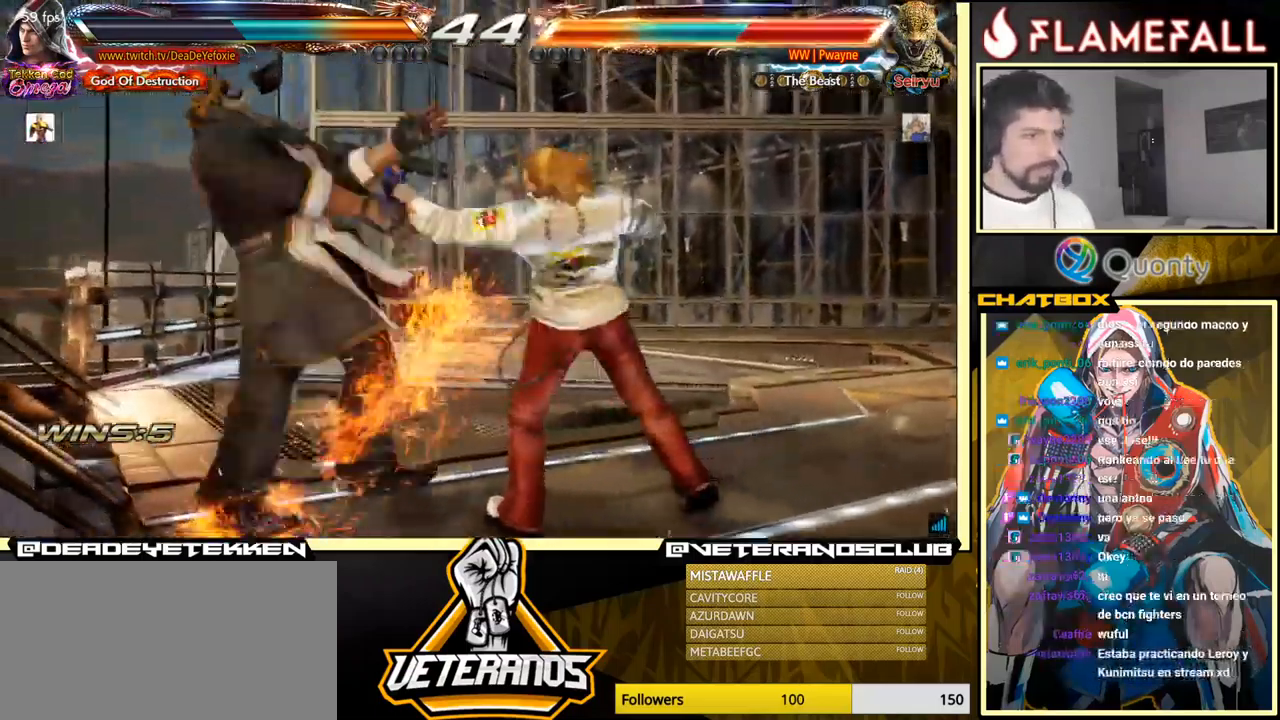
{"buttons": [], "left_stick": "up", "events": [[483, "left_stick", "up"]]}
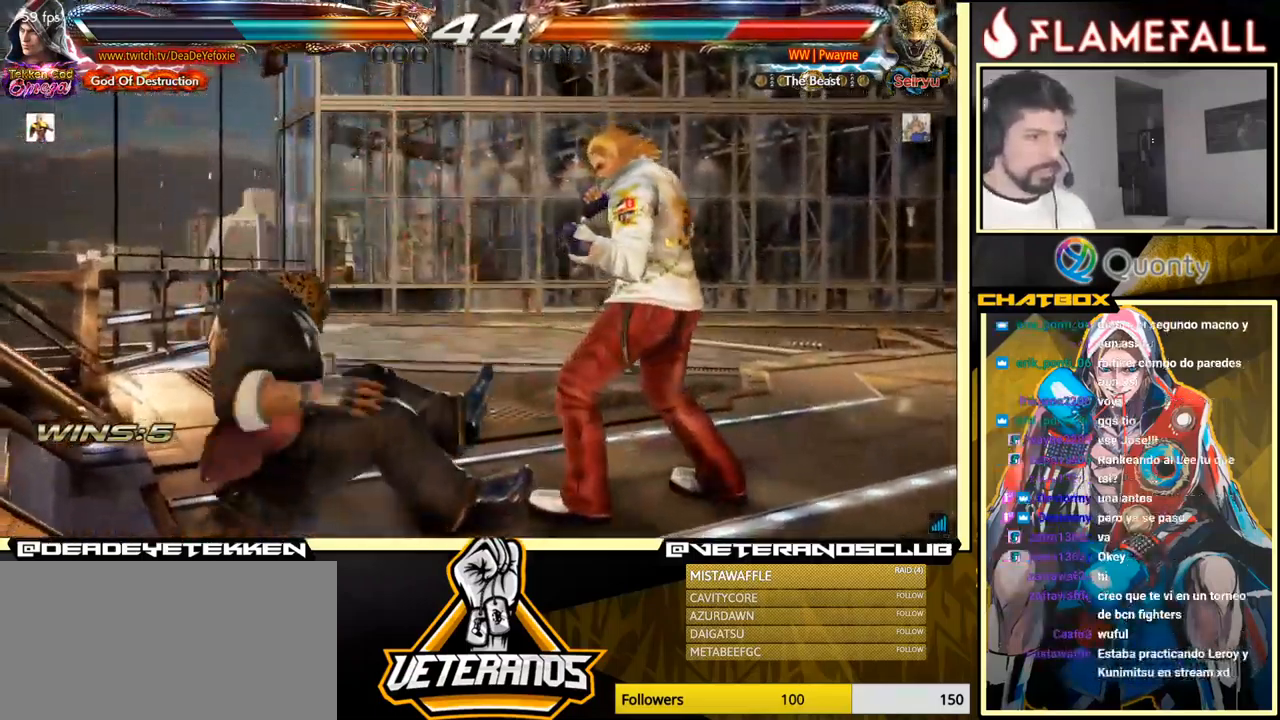
{"buttons": [], "left_stick": "center", "events": [[100, "left_stick", "center"], [250, "left_stick", "down"], [283, "Y", "down"], [350, "Y", "up"], [383, "X", "down"], [383, "left_stick", "center"], [450, "X", "up"]]}
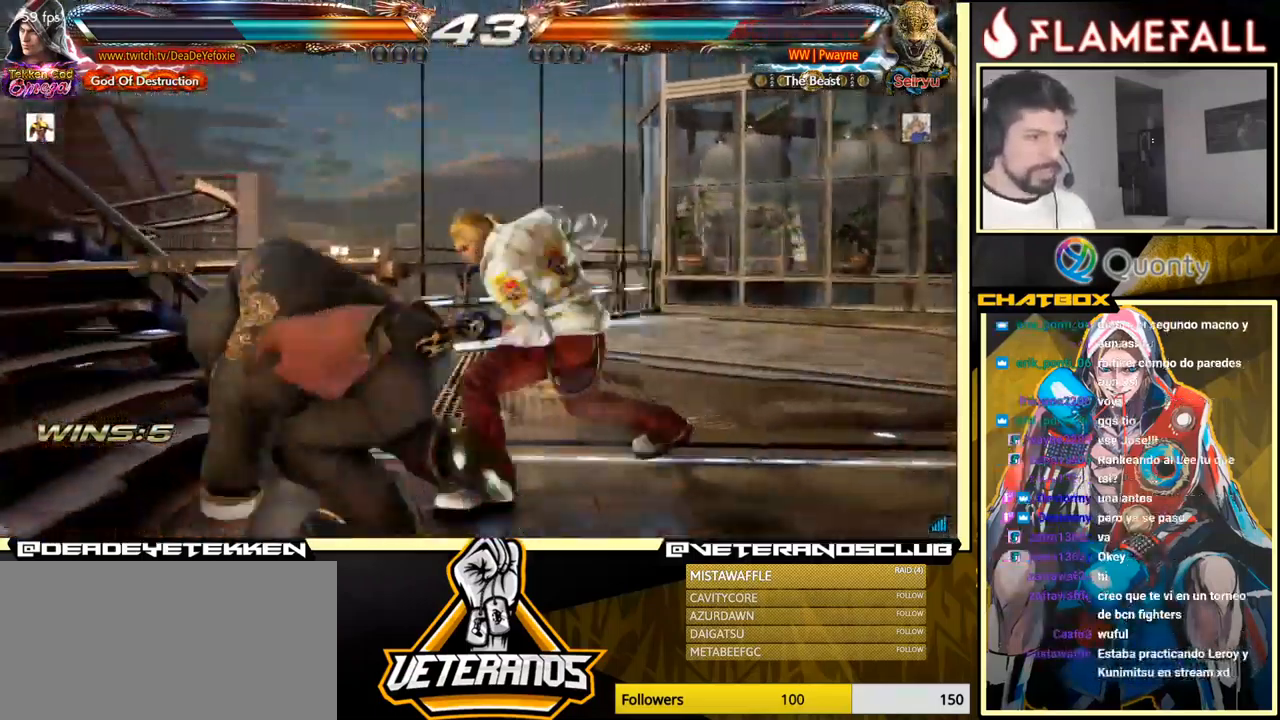
{"buttons": [], "left_stick": "left", "events": [[50, "Y", "down"], [116, "Y", "up"], [367, "left_stick", "left"]]}
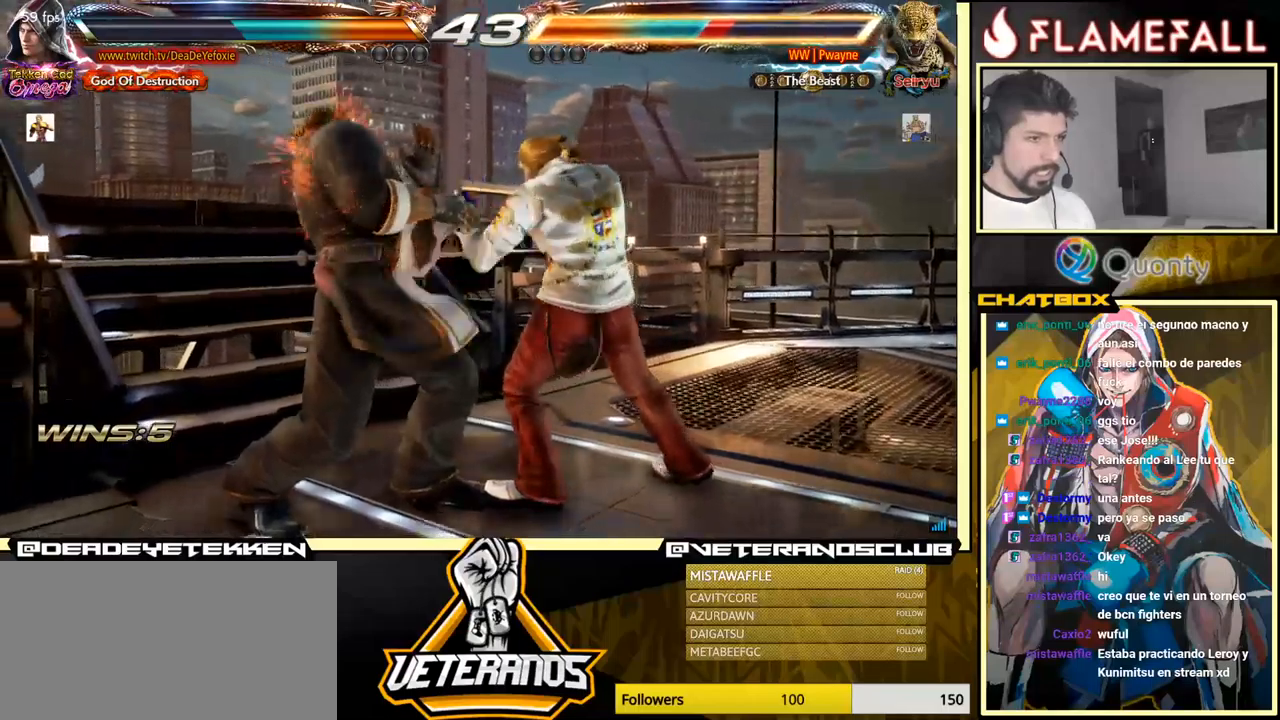
{"buttons": [], "left_stick": "down", "events": [[83, "left_stick", "center"], [317, "left_stick", "down"]]}
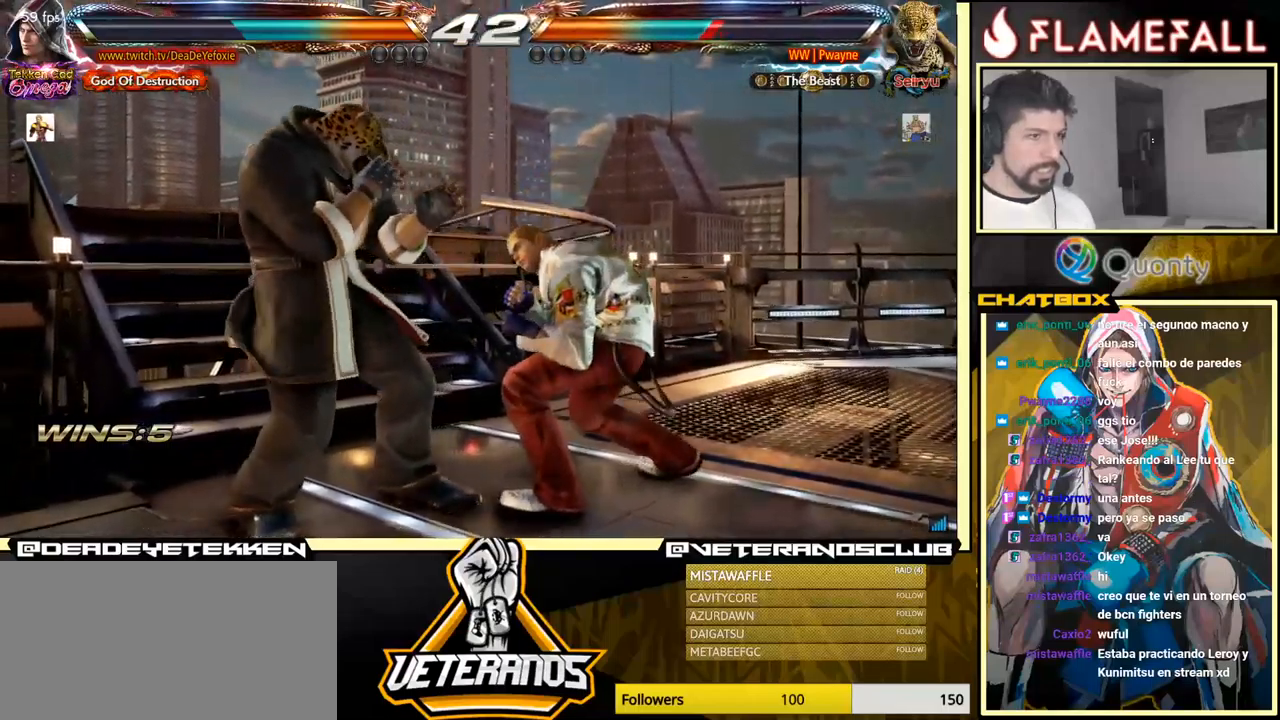
{"buttons": [], "left_stick": "center", "events": [[33, "left_stick", "center"], [50, "X", "down"], [150, "X", "up"]]}
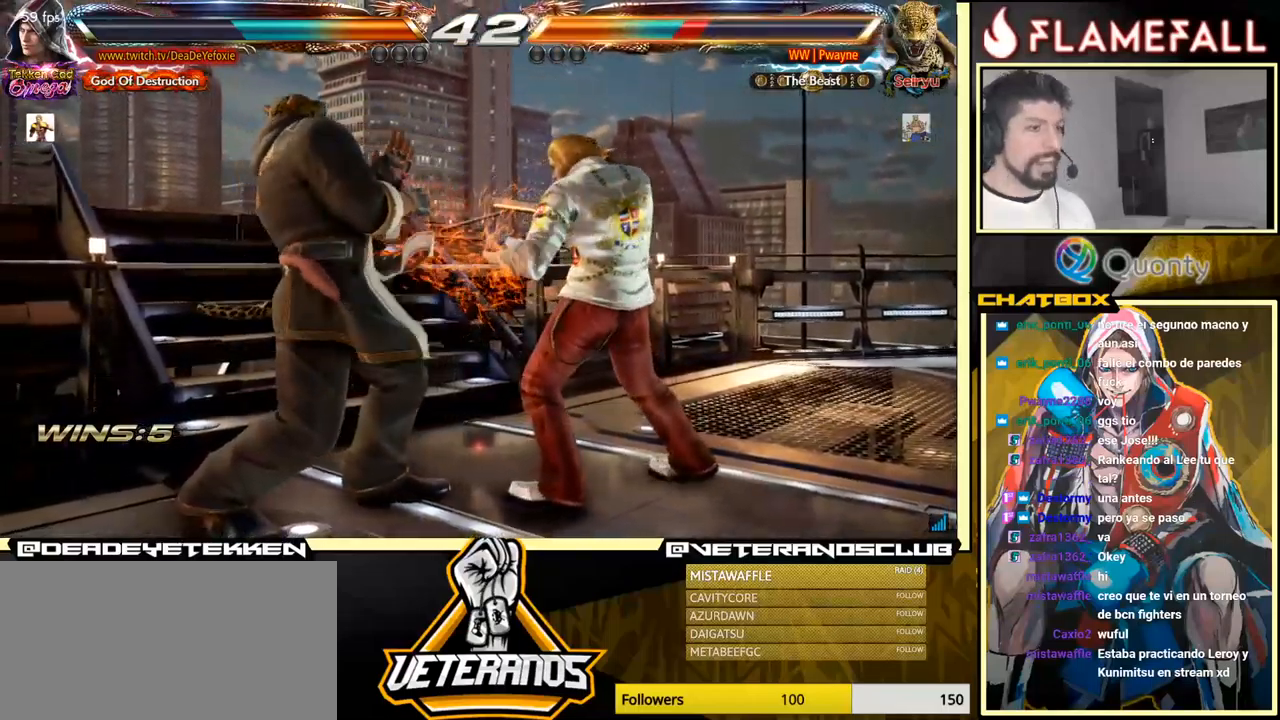
{"buttons": ["X"], "left_stick": "right", "events": [[50, "X", "down"], [250, "left_stick", "down"], [267, "X", "up"], [317, "X", "down"], [383, "X", "up"], [433, "X", "down"], [433, "left_stick", "right"]]}
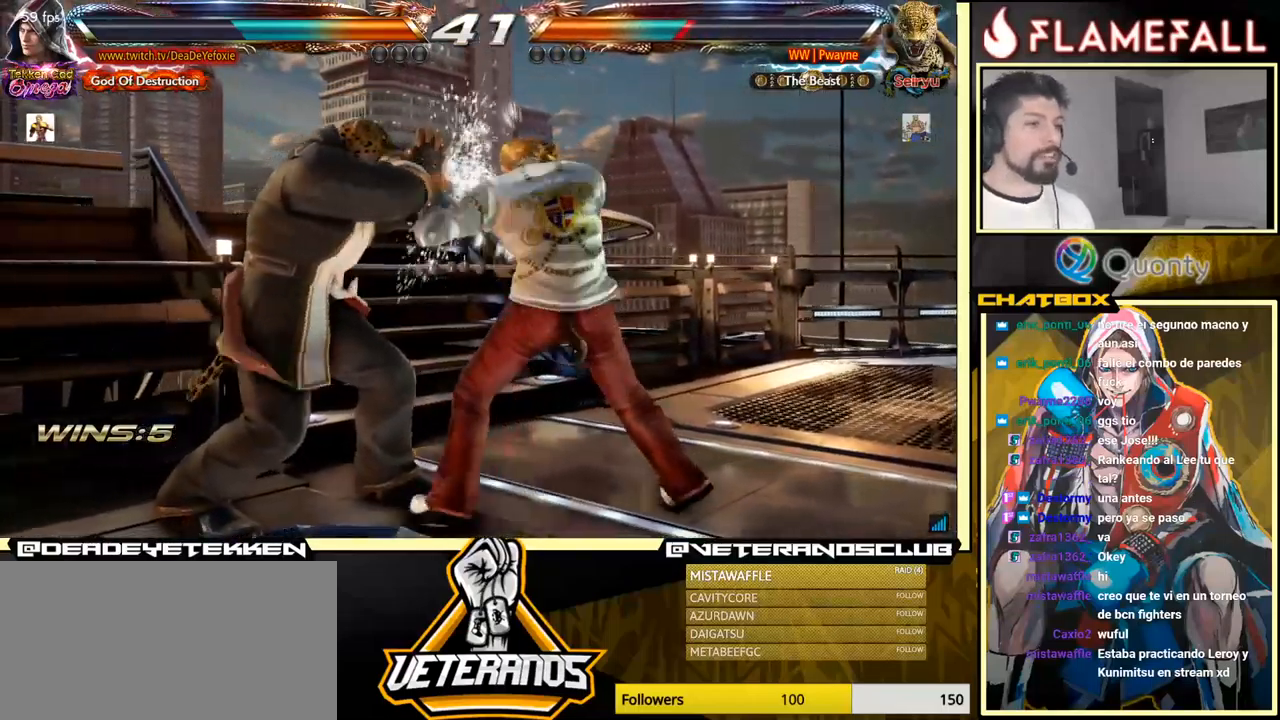
{"buttons": [], "left_stick": "right", "events": [[17, "X", "up"], [50, "X", "down"], [217, "X", "up"]]}
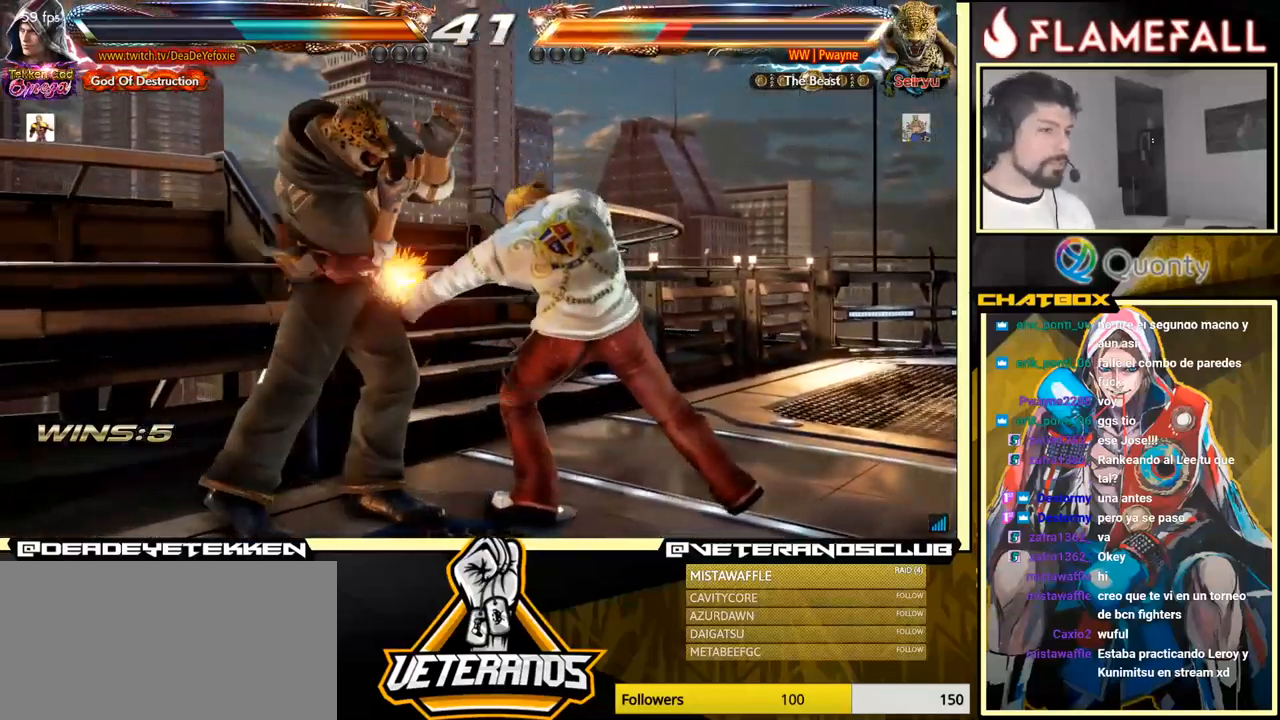
{"buttons": ["X"], "left_stick": "left", "events": [[83, "left_stick", "center"], [233, "A", "down"], [317, "A", "up"], [467, "X", "down"], [483, "left_stick", "left"]]}
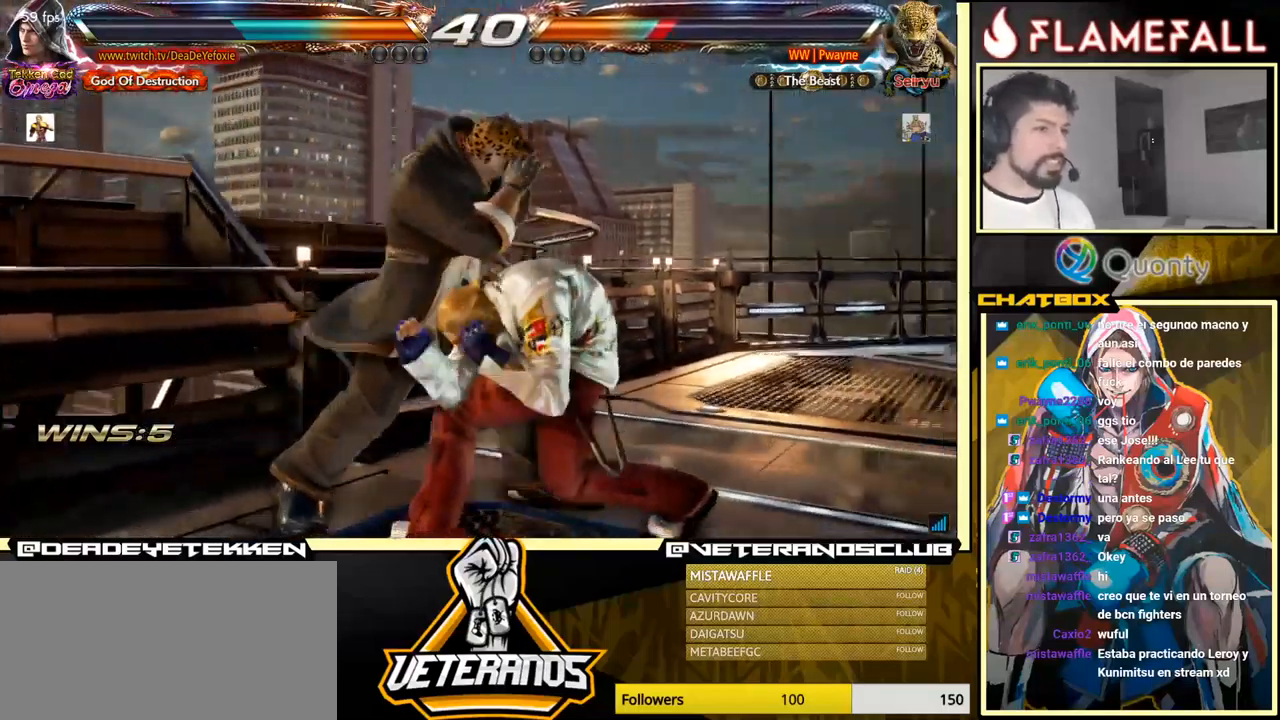
{"buttons": [], "left_stick": "left", "events": [[17, "X", "up"], [83, "X", "down"], [117, "X", "up"], [183, "X", "down"], [383, "X", "up"], [450, "X", "down"], [500, "X", "up"]]}
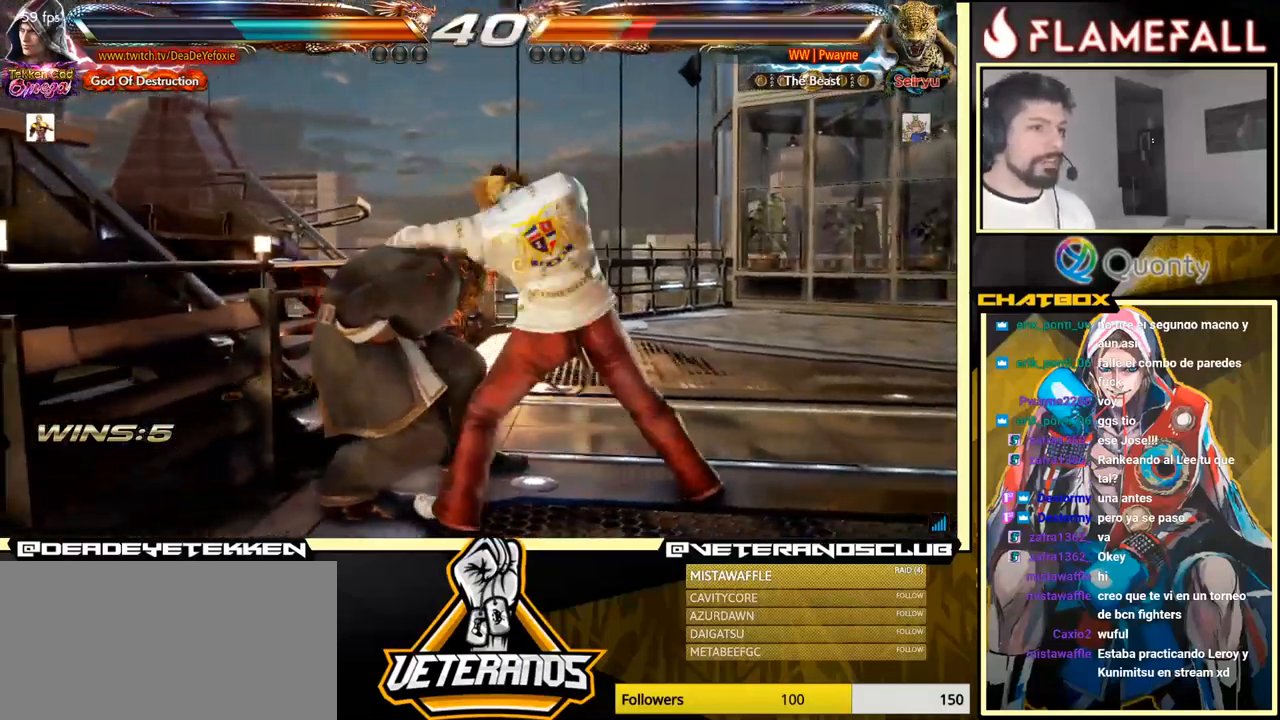
{"buttons": [], "left_stick": "right", "events": [[67, "X", "down"], [200, "X", "up"], [217, "left_stick", "center"], [317, "left_stick", "left"], [383, "left_stick", "down"], [467, "left_stick", "right"]]}